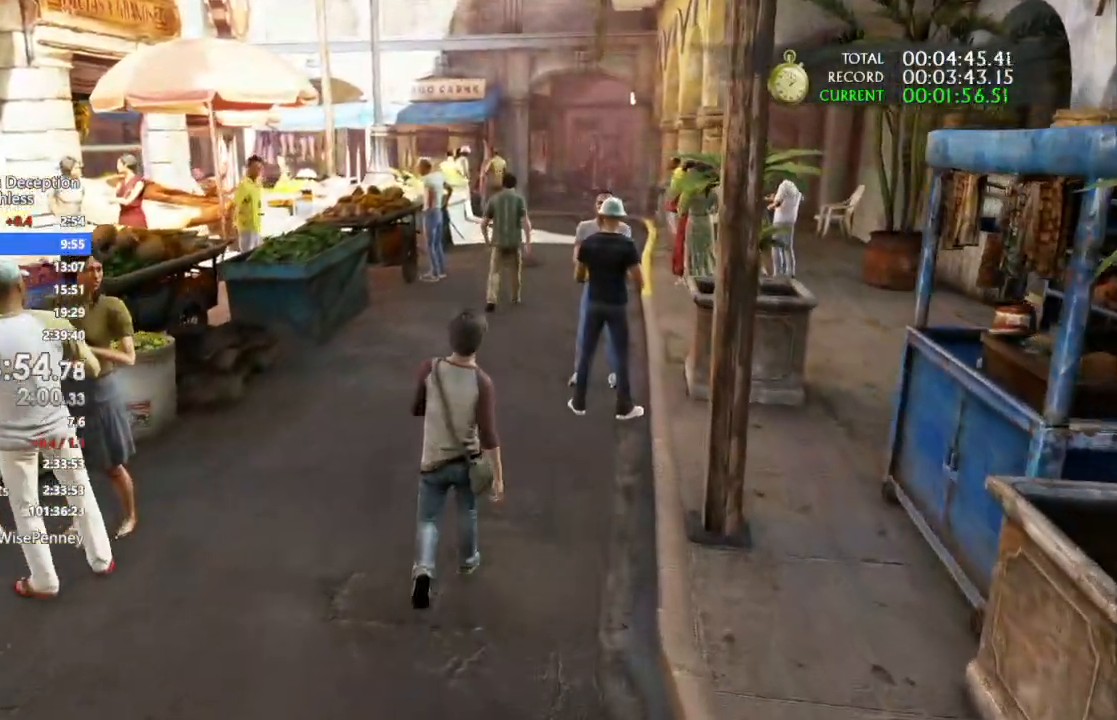
Gameplay with a controller (PlayStation layout); each line is a JSON object with the inputs held at the frame after it (dt_ms = milliseconds from this image to that frame). "events" lists button and stick changes between this image and that frame as [ms after this image, input, new state], when the widget could be followed in between. Not read: TRIANGLE.
{"dt_ms": 500, "buttons": [], "left_stick": "up", "right_stick": "center", "events": []}
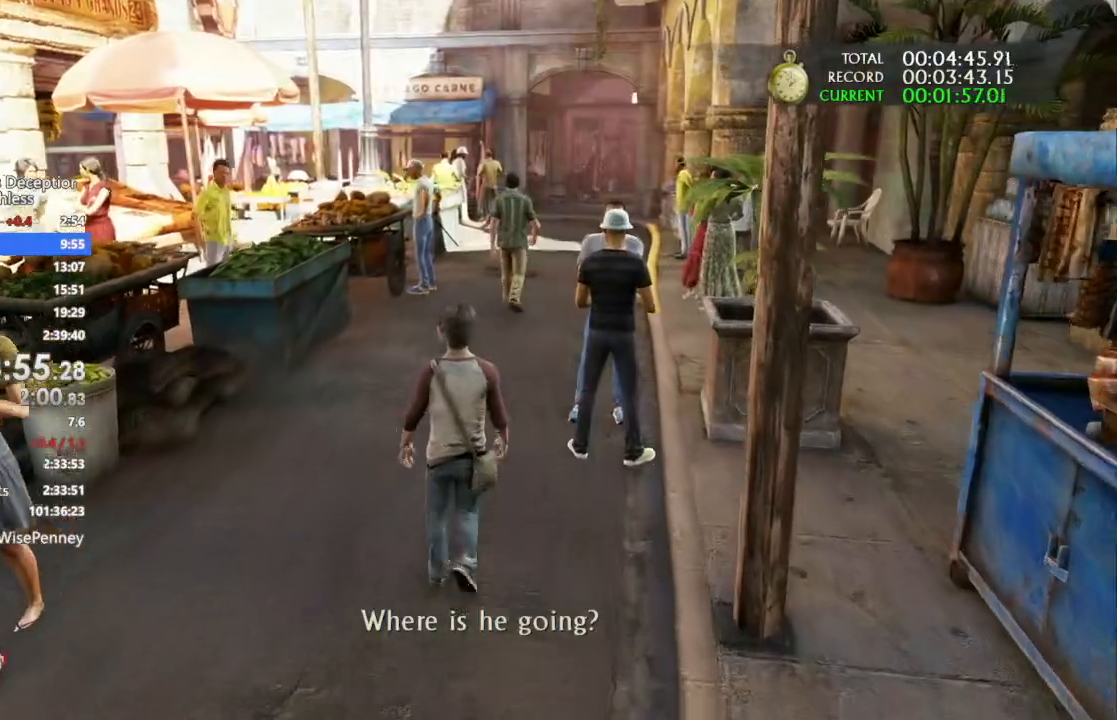
{"dt_ms": 500, "buttons": [], "left_stick": "up", "right_stick": "center", "events": [[33, "CROSS", "down"], [100, "CROSS", "up"]]}
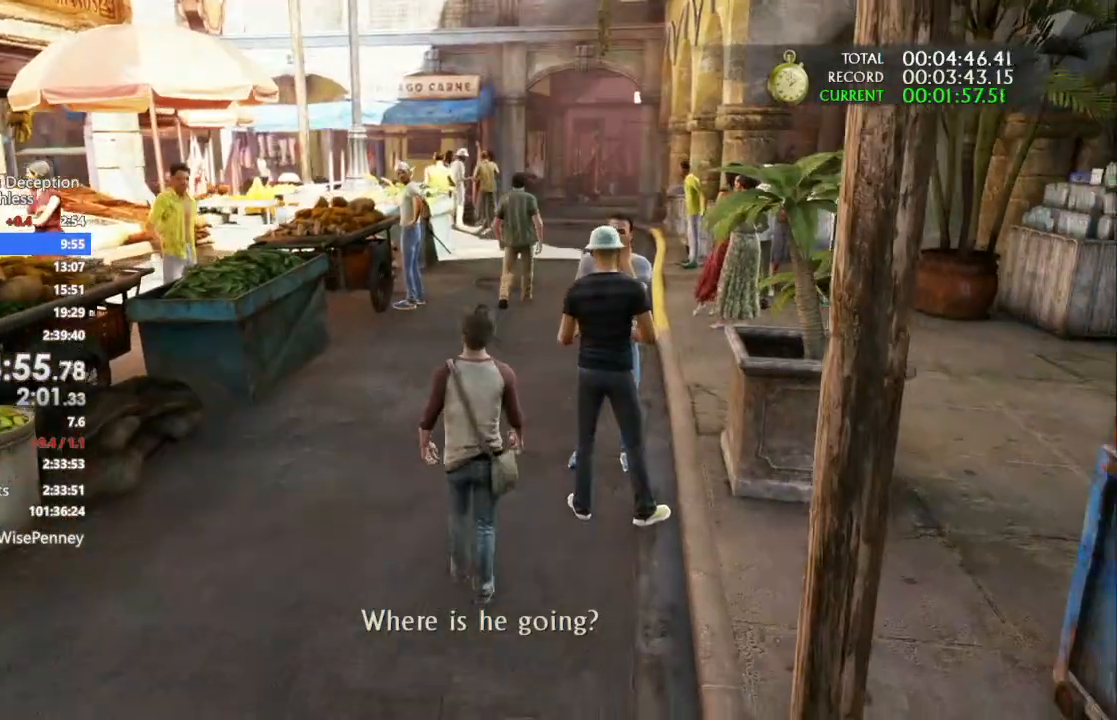
{"dt_ms": 500, "buttons": [], "left_stick": "up", "right_stick": "center", "events": []}
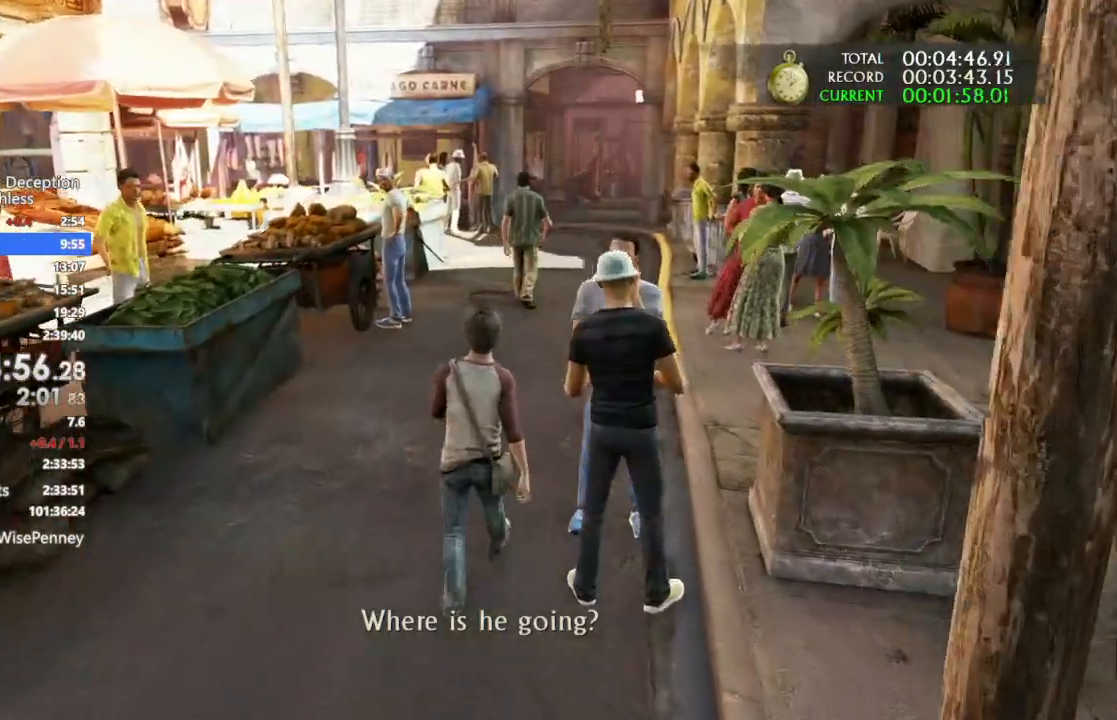
{"dt_ms": 500, "buttons": [], "left_stick": "up", "right_stick": "center", "events": []}
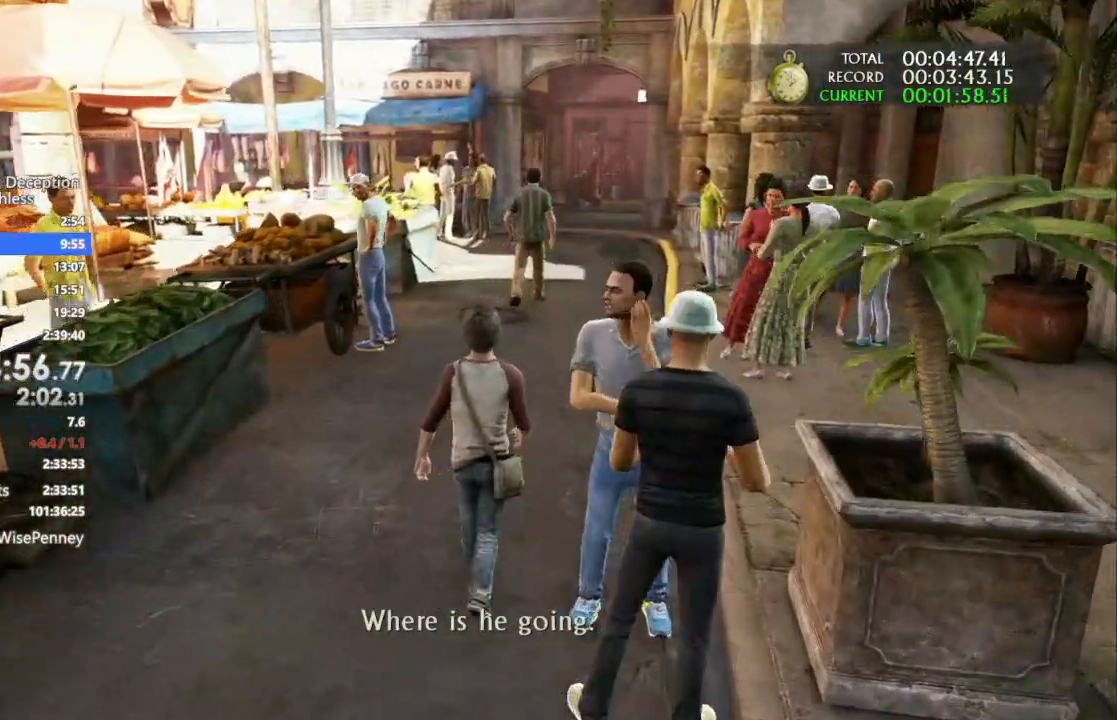
{"dt_ms": 500, "buttons": [], "left_stick": "up", "right_stick": "center", "events": []}
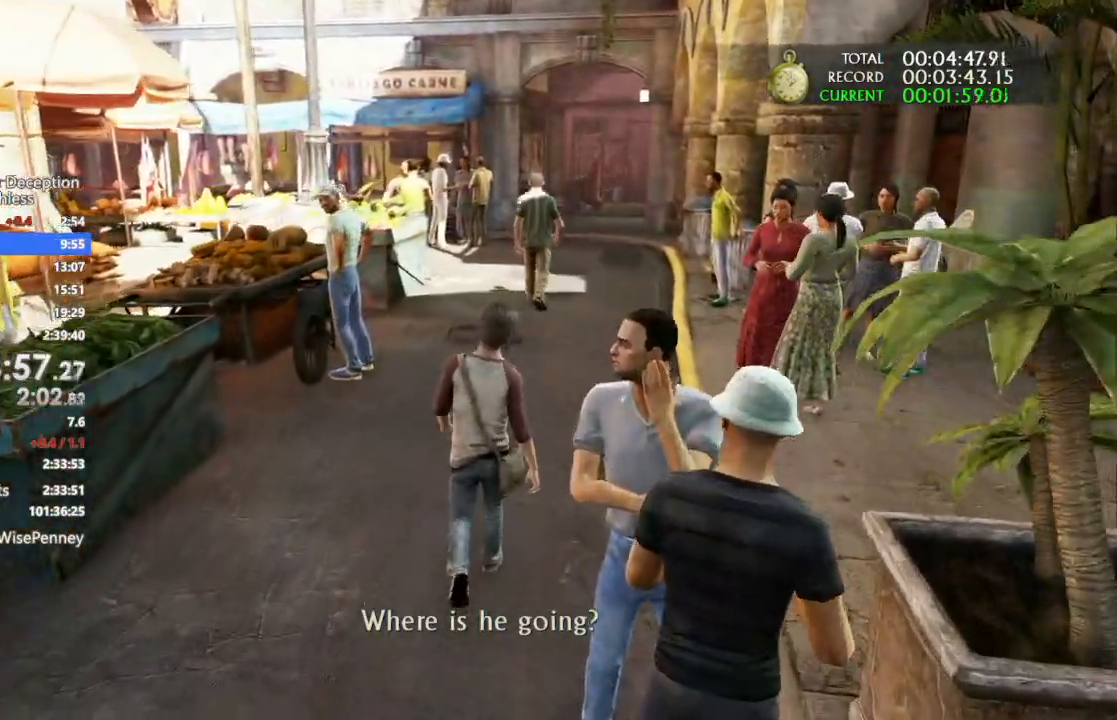
{"dt_ms": 500, "buttons": [], "left_stick": "up", "right_stick": "center", "events": []}
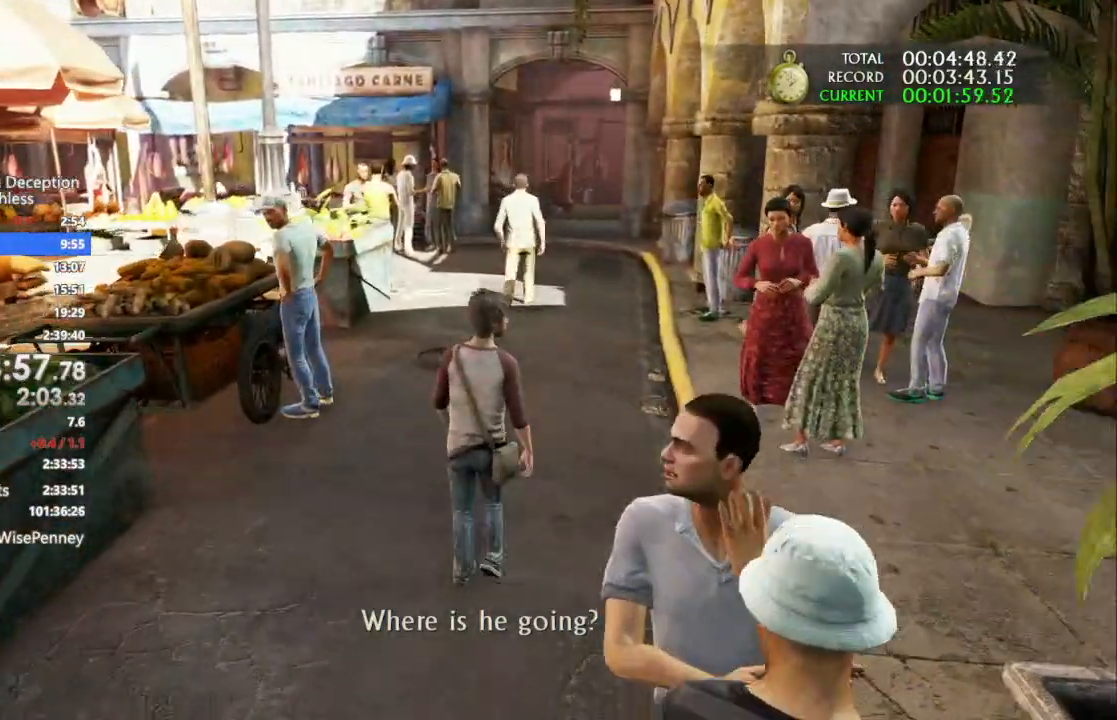
{"dt_ms": 500, "buttons": [], "left_stick": "up", "right_stick": "up-right", "events": [[467, "right_stick", "up-right"]]}
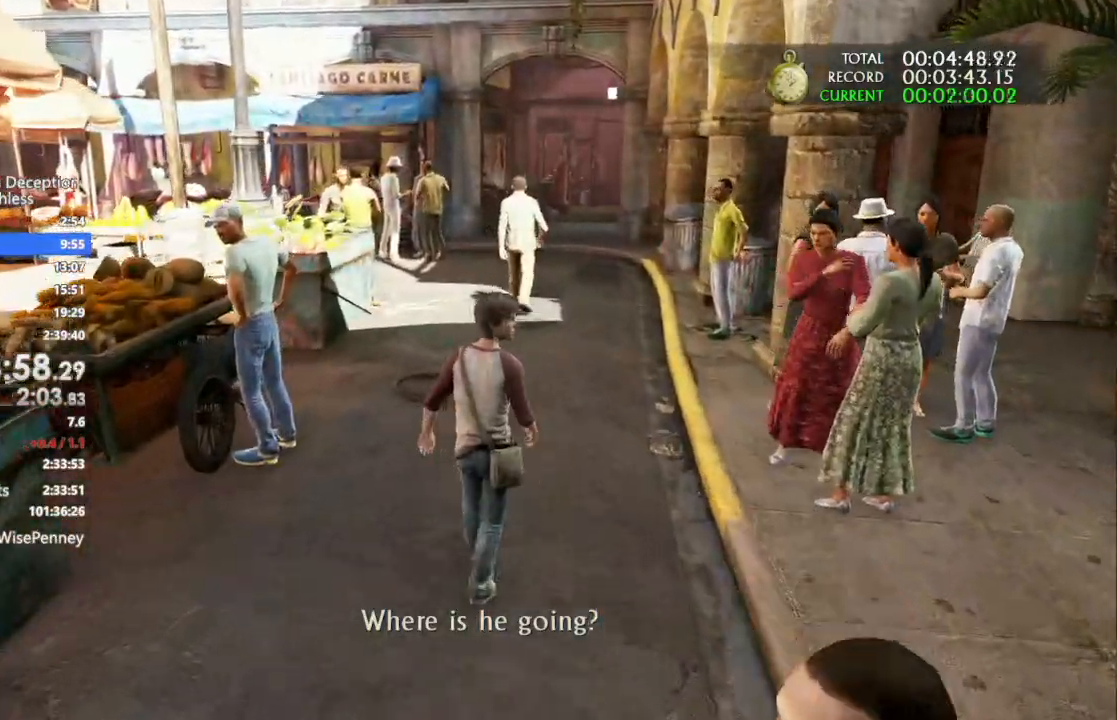
{"dt_ms": 1000, "buttons": [], "left_stick": "up", "right_stick": "center", "events": [[467, "right_stick", "up-left"], [667, "right_stick", "center"]]}
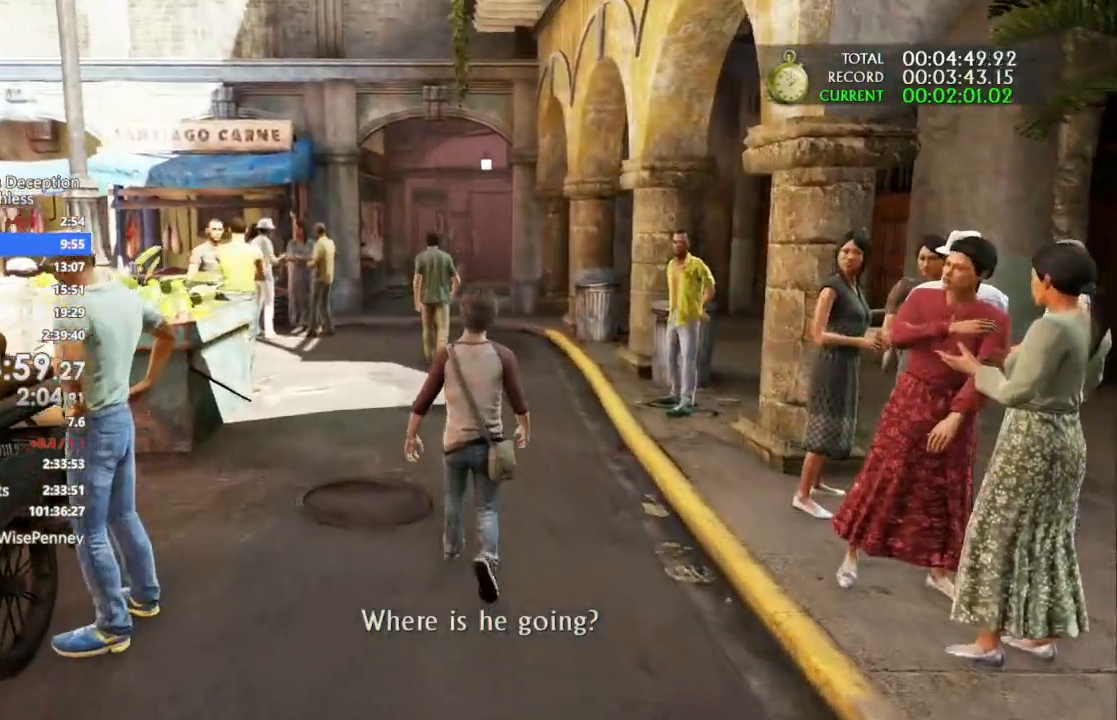
{"dt_ms": 500, "buttons": [], "left_stick": "up", "right_stick": "center", "events": []}
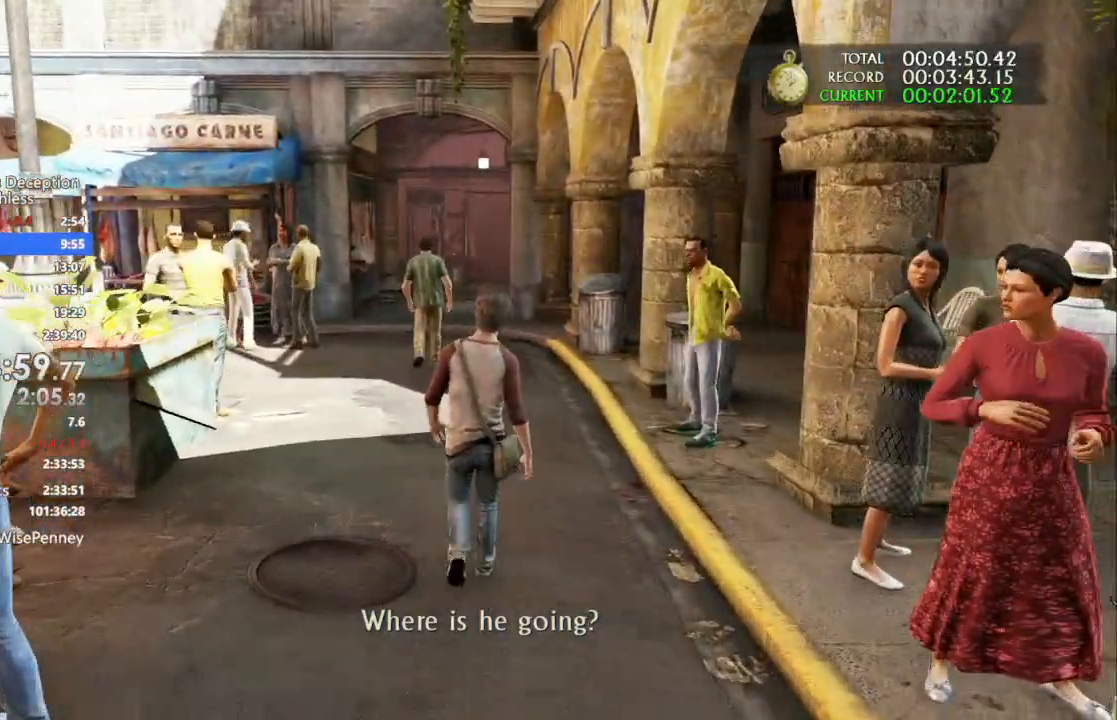
{"dt_ms": 1000, "buttons": [], "left_stick": "up", "right_stick": "center", "events": []}